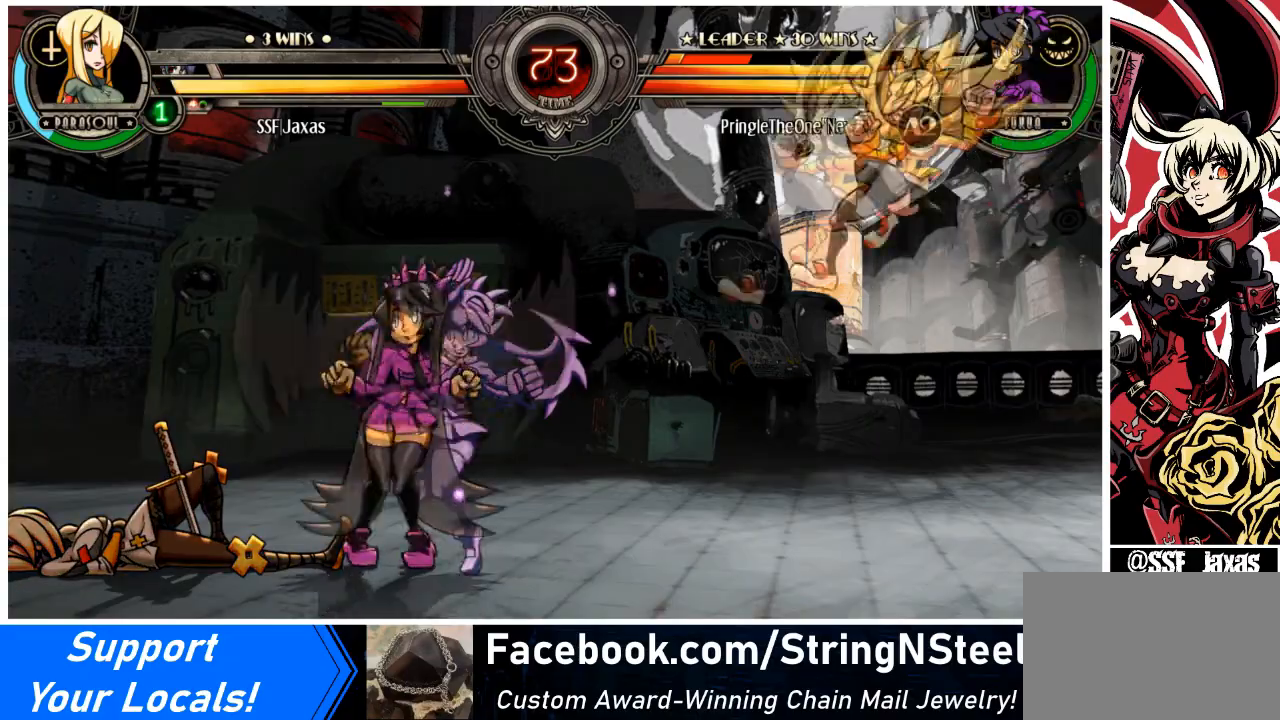
Gameplay with a controller (arcade stick); each line is a JSON object with the inputs held at the frame after it. "events" lists button and stick changes between this image and that frame as [ms after this image, input, new state], when the widget could be followed in between. Not read: L3 R3.
{"buttons": ["SQUARE", "DPAD_LEFT"], "events": [[67, "SQUARE", "up"], [100, "SQUARE", "down"], [267, "SQUARE", "up"], [334, "SQUARE", "down"], [434, "SQUARE", "up"], [500, "SQUARE", "down"]]}
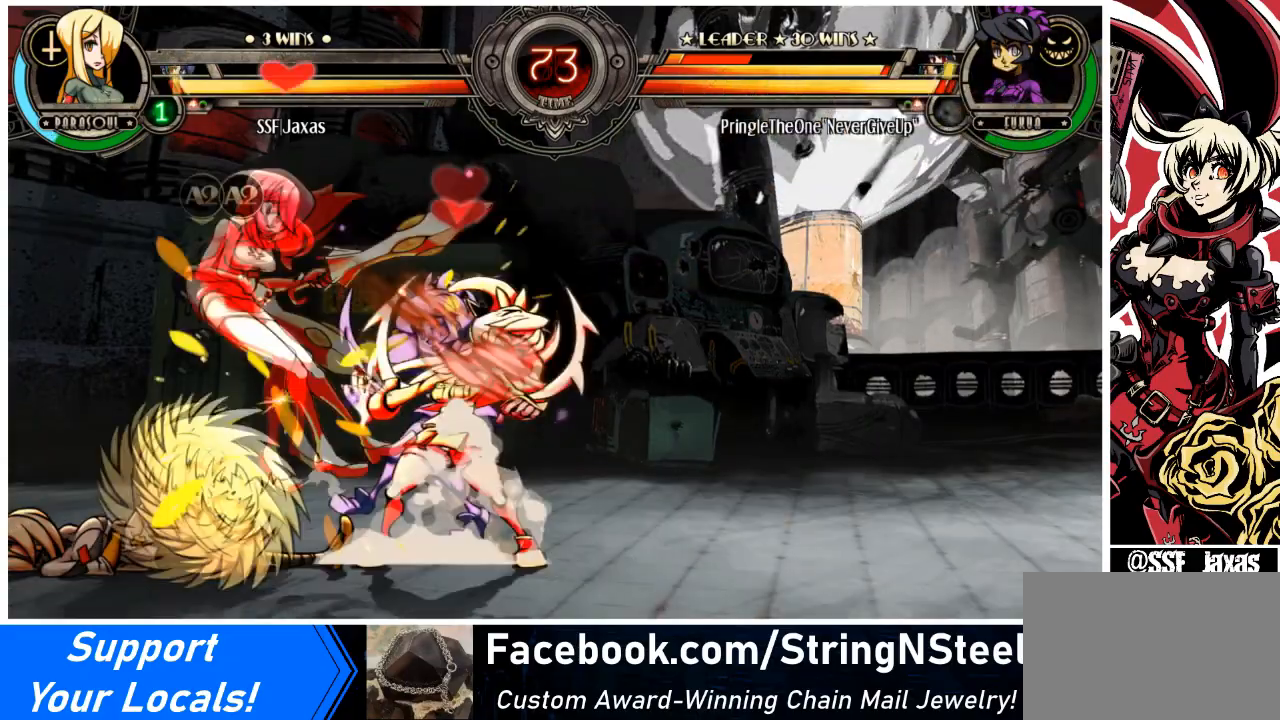
{"buttons": ["DPAD_LEFT"], "events": [[134, "SQUARE", "up"], [167, "SQUARE", "down"], [301, "SQUARE", "up"], [367, "SQUARE", "down"], [501, "SQUARE", "up"]]}
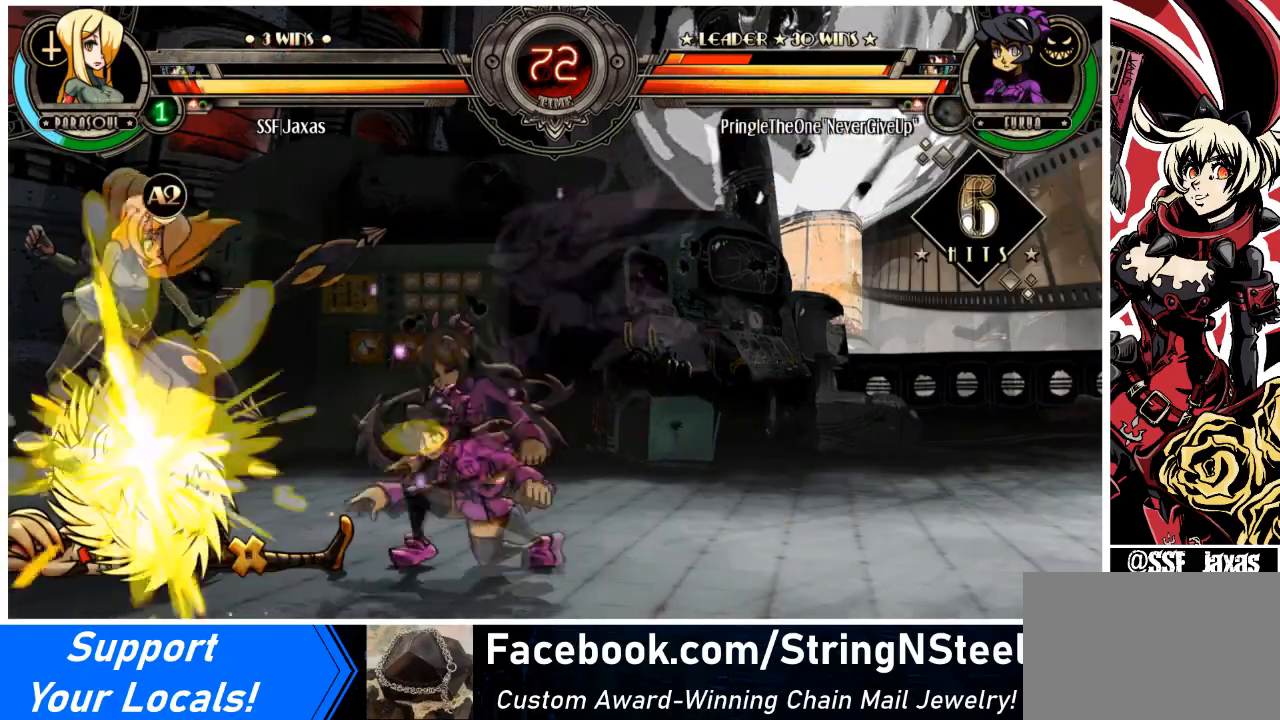
{"buttons": ["DPAD_LEFT"], "events": [[233, "DPAD_DOWN", "down"], [367, "DPAD_DOWN", "up"]]}
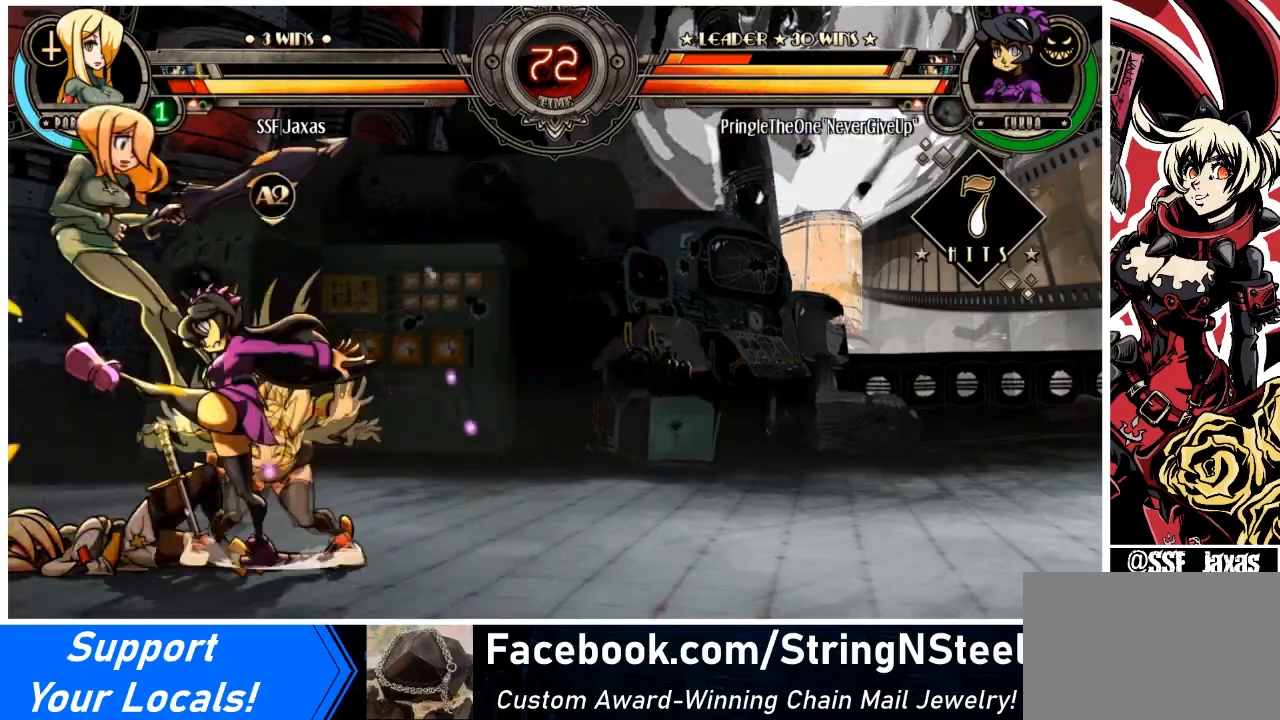
{"buttons": ["DPAD_LEFT"], "events": []}
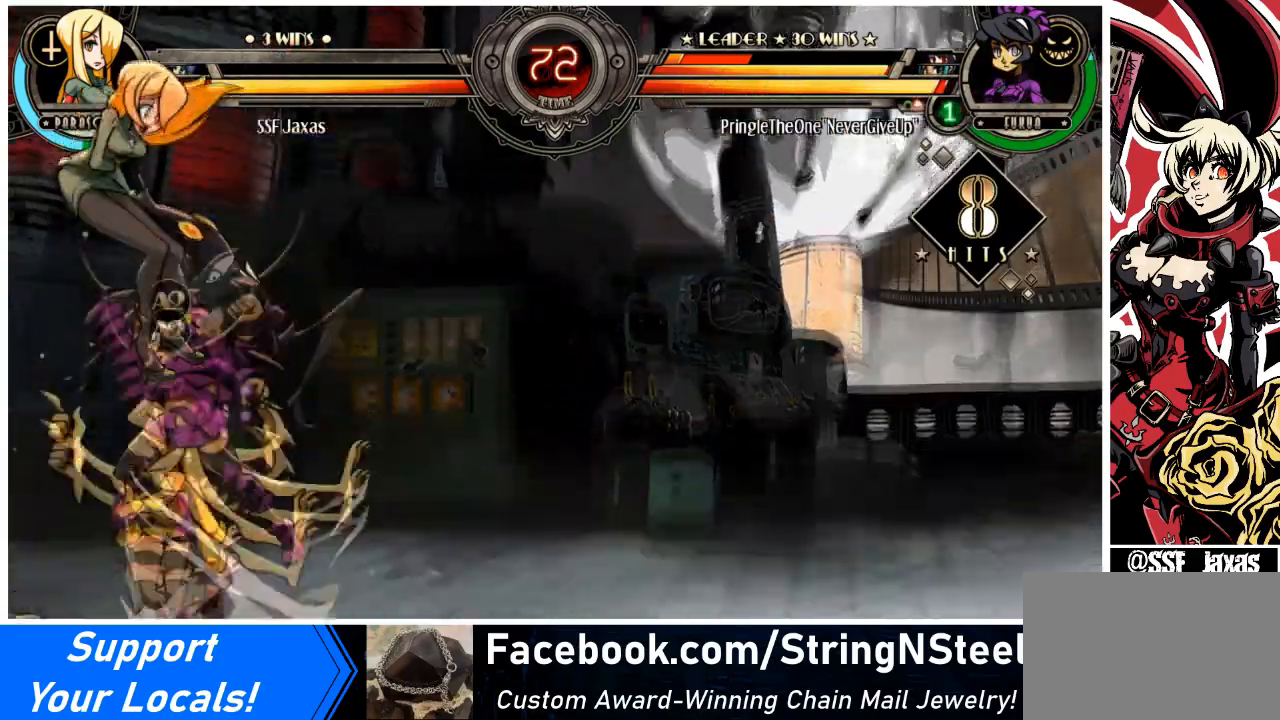
{"buttons": ["DPAD_LEFT"], "events": []}
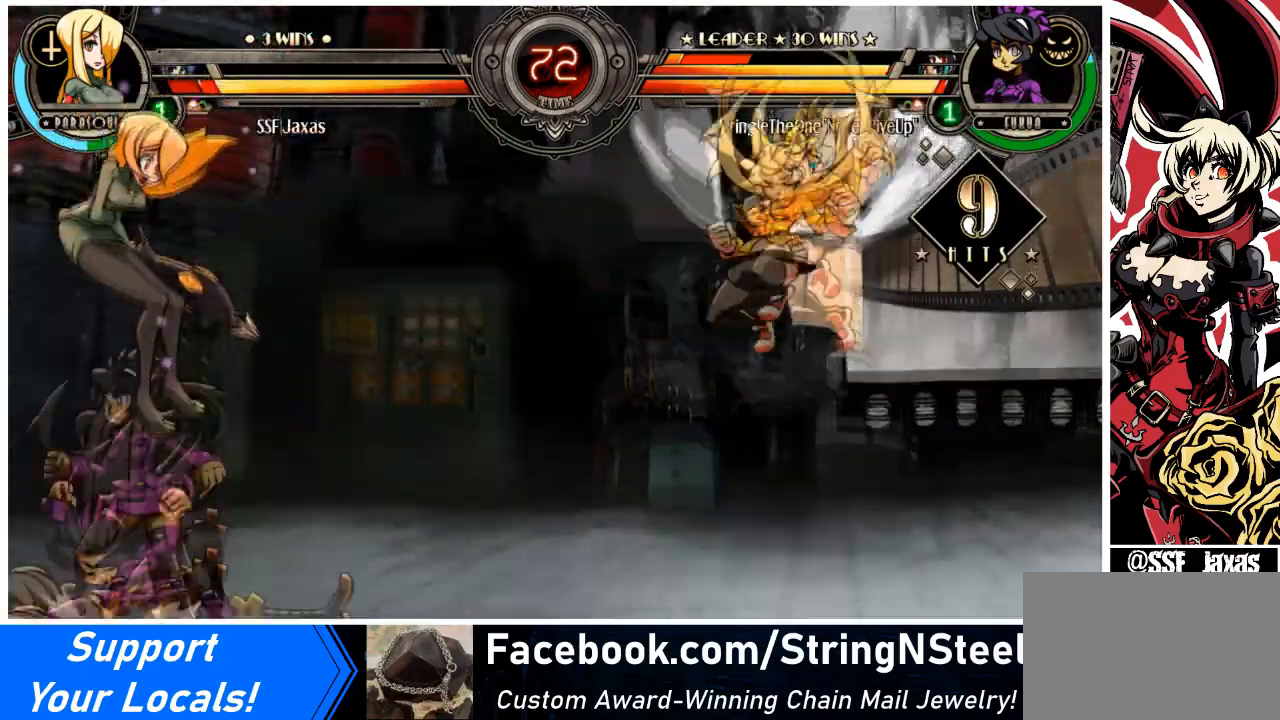
{"buttons": ["DPAD_DOWN", "DPAD_LEFT"], "events": [[100, "SQUARE", "down"], [167, "DPAD_DOWN", "down"], [234, "SQUARE", "up"]]}
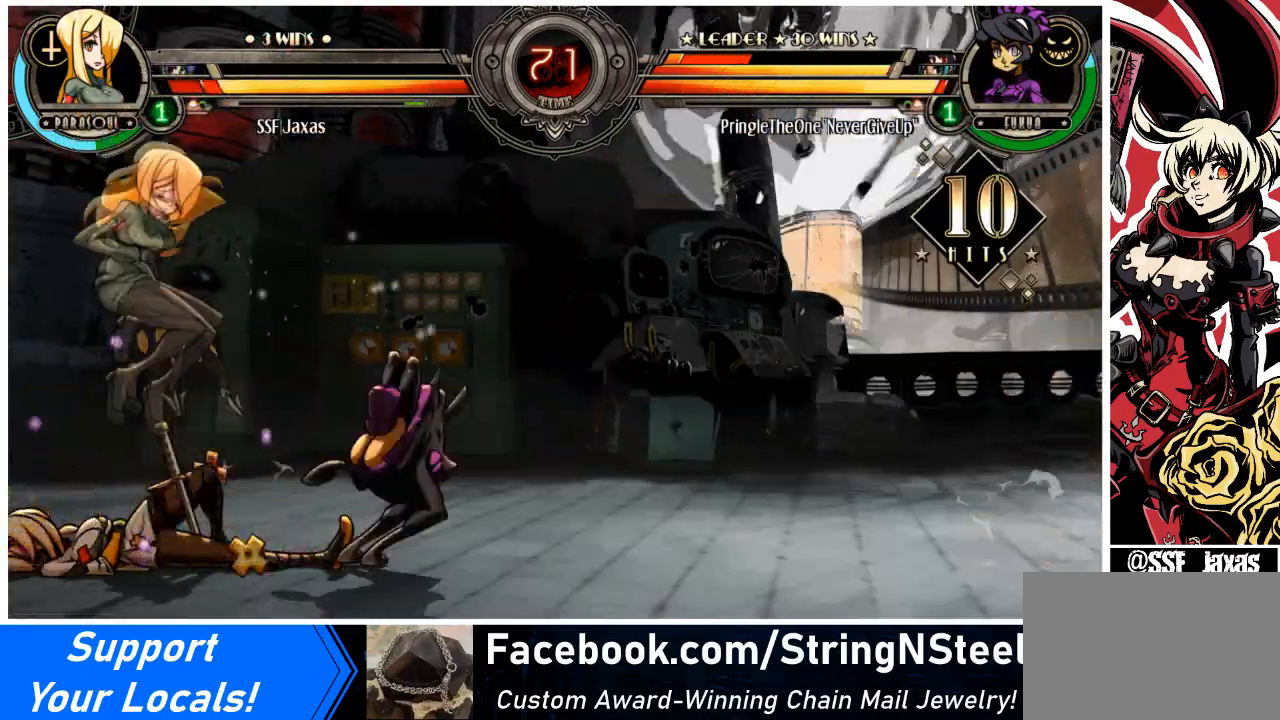
{"buttons": ["DPAD_DOWN", "DPAD_LEFT"], "events": [[167, "DPAD_DOWN", "up"], [500, "DPAD_DOWN", "down"]]}
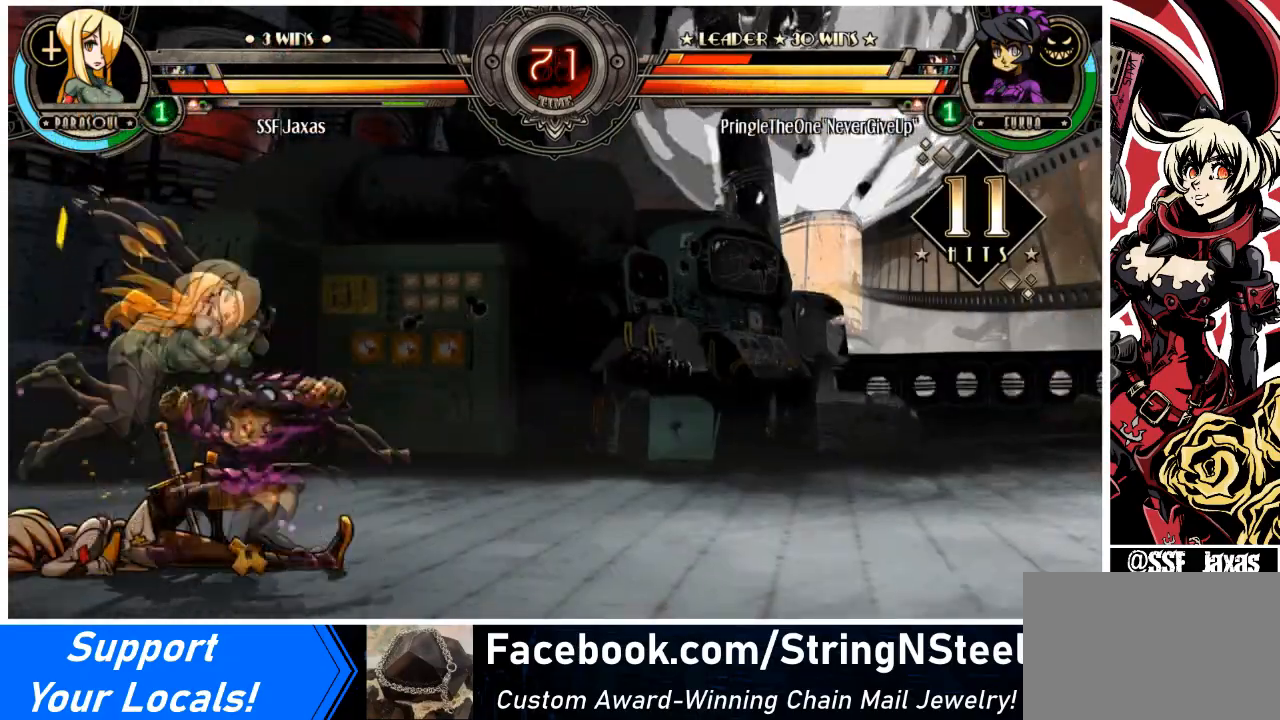
{"buttons": ["DPAD_DOWN", "DPAD_LEFT"], "events": [[234, "SQUARE", "down"], [267, "DPAD_DOWN", "up"], [401, "SQUARE", "up"], [434, "DPAD_DOWN", "down"]]}
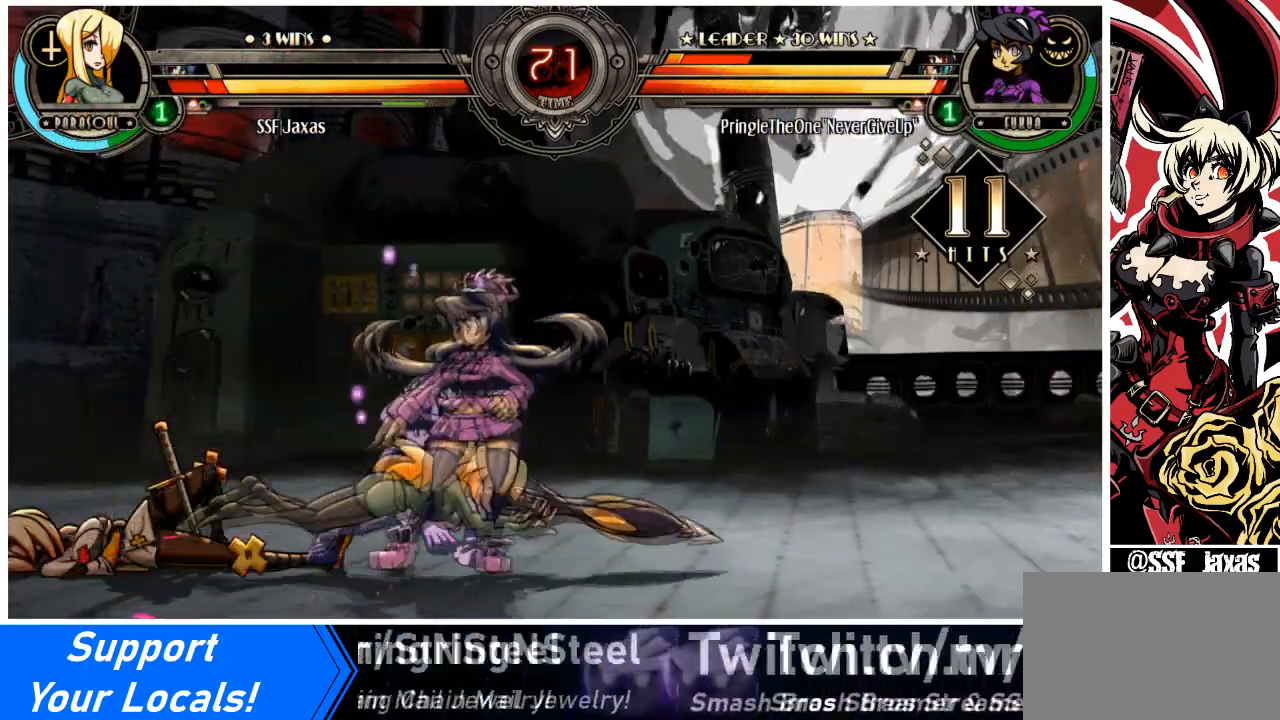
{"buttons": ["DPAD_DOWN", "DPAD_LEFT"], "events": []}
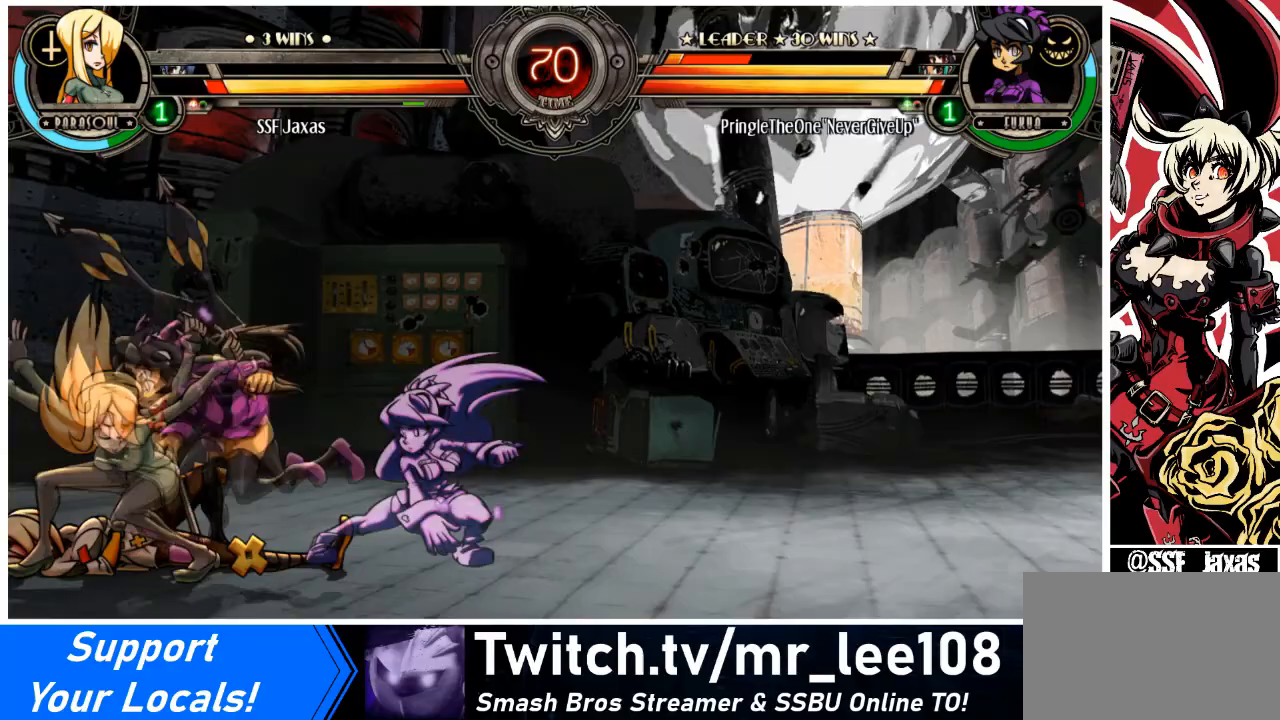
{"buttons": ["DPAD_DOWN", "DPAD_RIGHT"], "events": [[100, "DPAD_UP", "down"], [134, "DPAD_DOWN", "up"], [134, "R2", "down"], [234, "DPAD_UP", "up"], [267, "DPAD_LEFT", "up"], [267, "R2", "up"], [434, "DPAD_DOWN", "down"], [467, "DPAD_RIGHT", "down"]]}
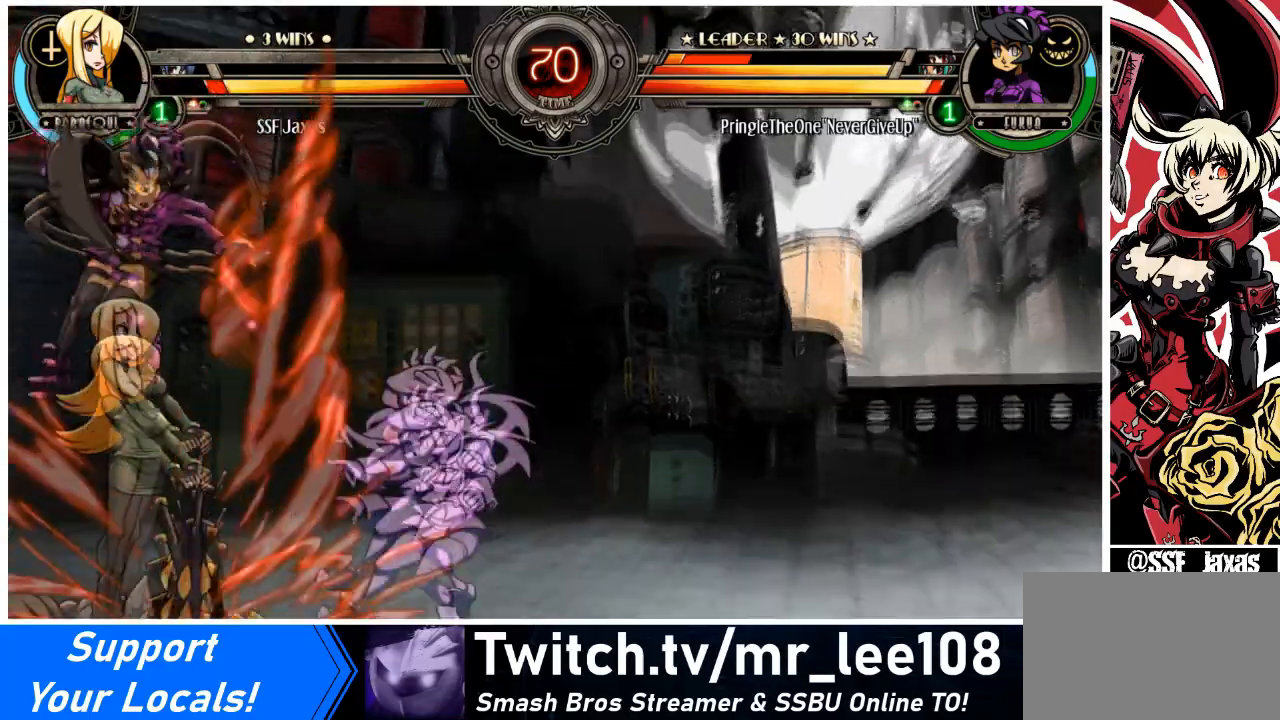
{"buttons": ["DPAD_DOWN", "DPAD_LEFT"], "events": [[33, "DPAD_DOWN", "up"], [67, "CIRCLE", "down"], [67, "R2", "down"], [100, "DPAD_RIGHT", "up"], [133, "CIRCLE", "up"], [133, "R2", "up"], [334, "DPAD_LEFT", "down"], [367, "DPAD_DOWN", "down"]]}
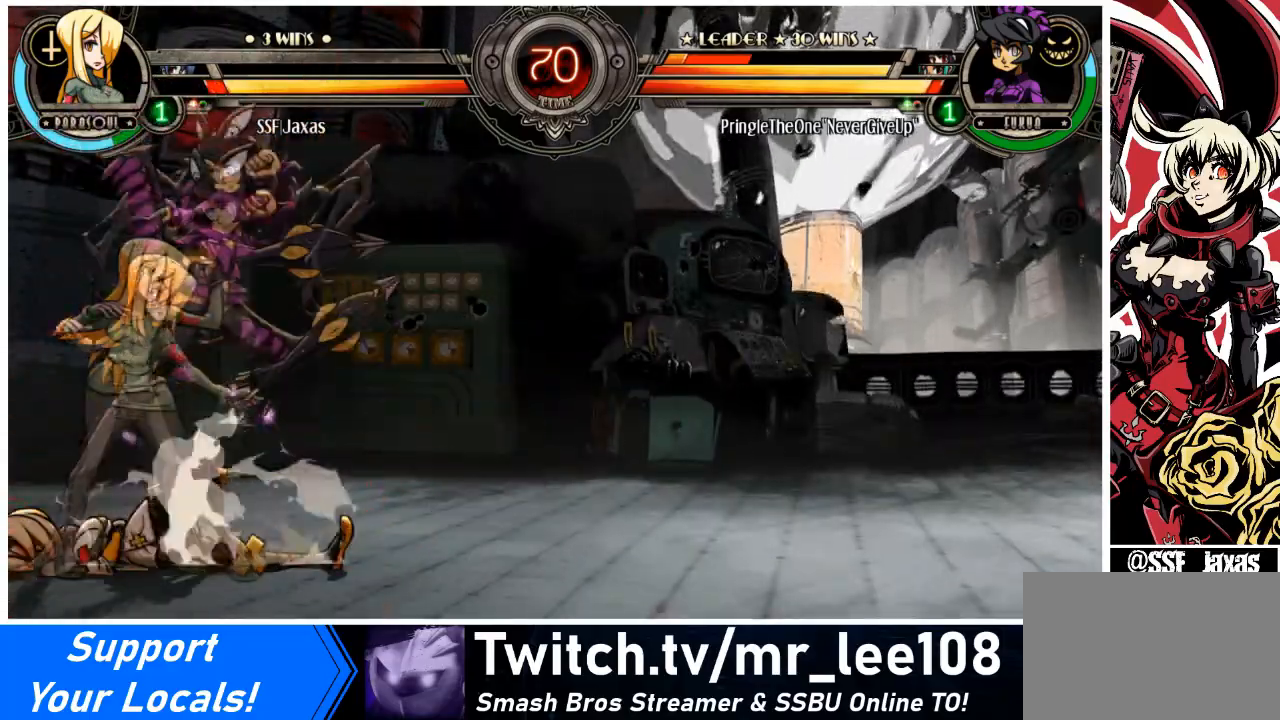
{"buttons": ["SQUARE", "DPAD_LEFT"], "events": [[367, "DPAD_DOWN", "up"], [467, "SQUARE", "down"]]}
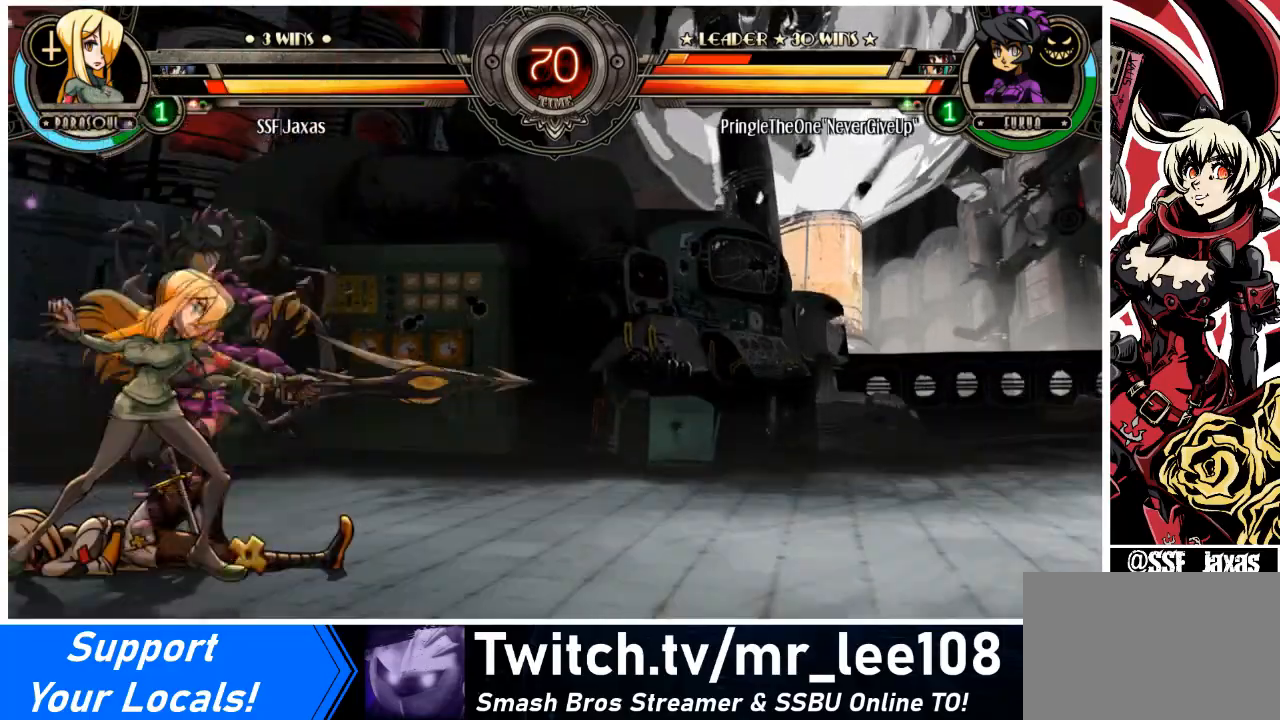
{"buttons": ["DPAD_LEFT"], "events": [[67, "SQUARE", "up"], [100, "TRIANGLE", "down"], [300, "TRIANGLE", "up"]]}
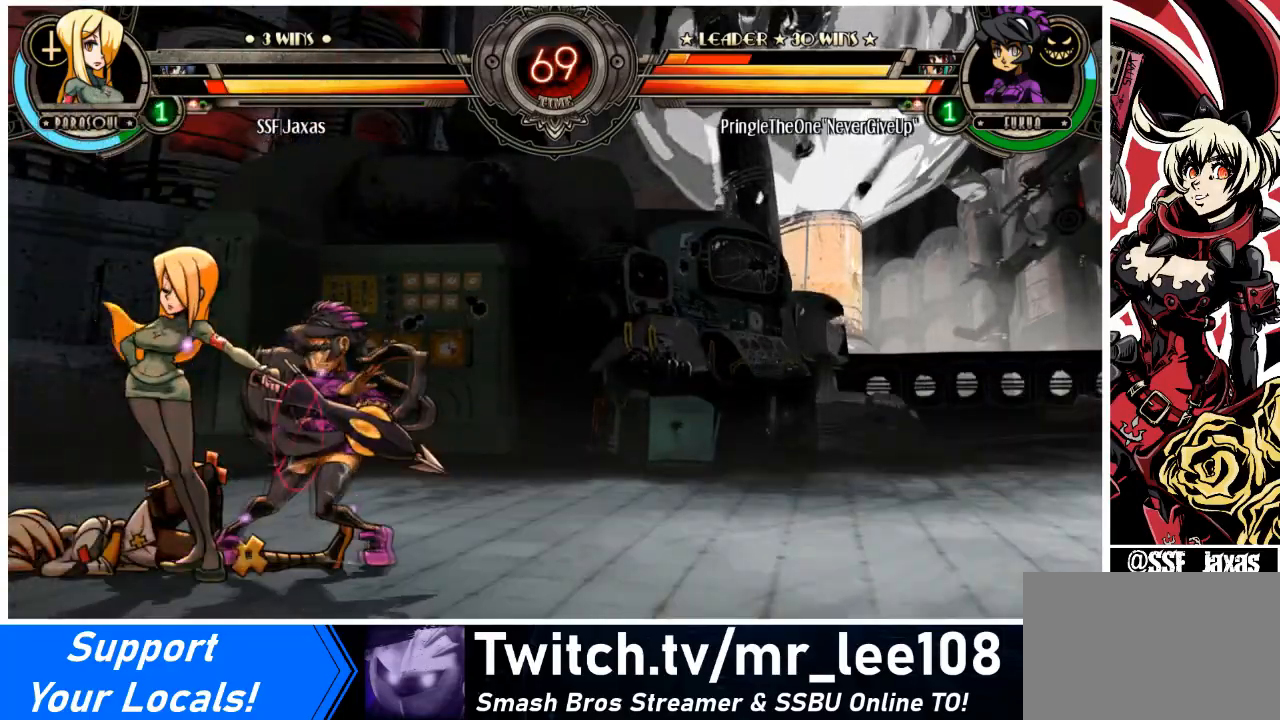
{"buttons": ["R1", "DPAD_LEFT"], "events": [[67, "R1", "down"], [201, "R1", "up"], [401, "R1", "down"]]}
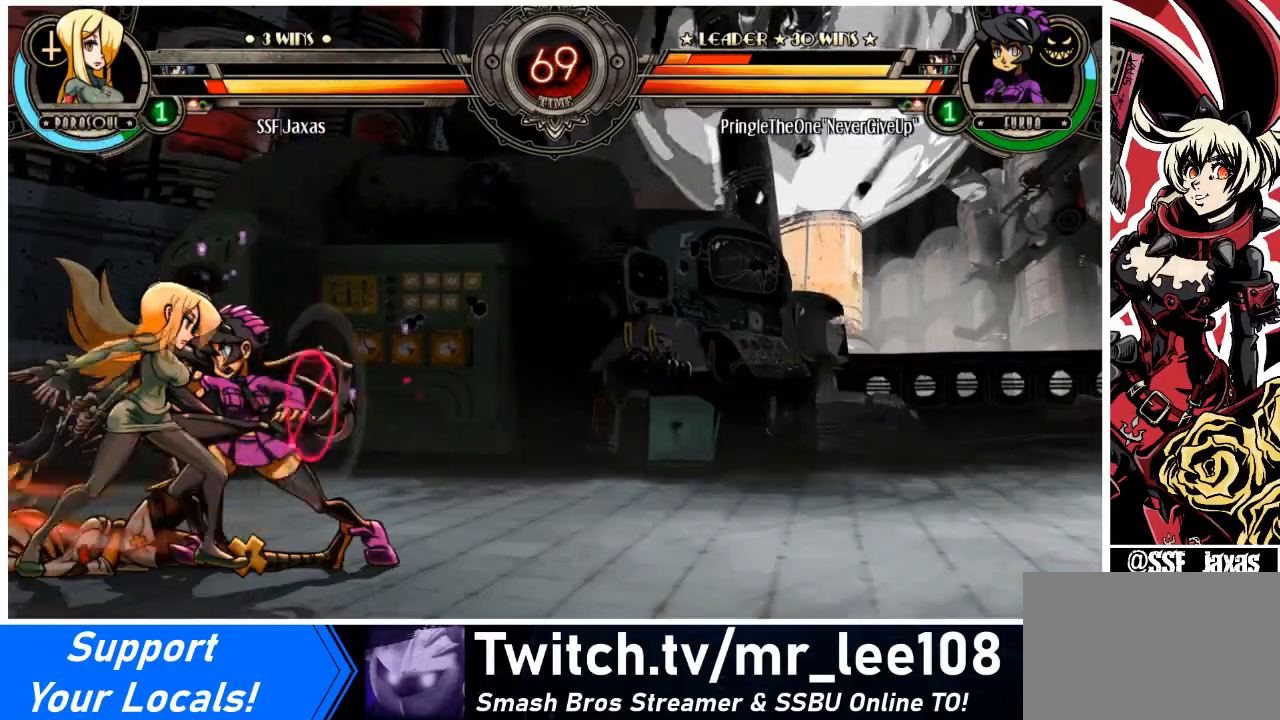
{"buttons": [], "events": [[133, "DPAD_LEFT", "up"], [133, "R1", "up"], [200, "DPAD_RIGHT", "down"], [300, "SQUARE", "down"], [434, "SQUARE", "up"], [467, "DPAD_RIGHT", "up"]]}
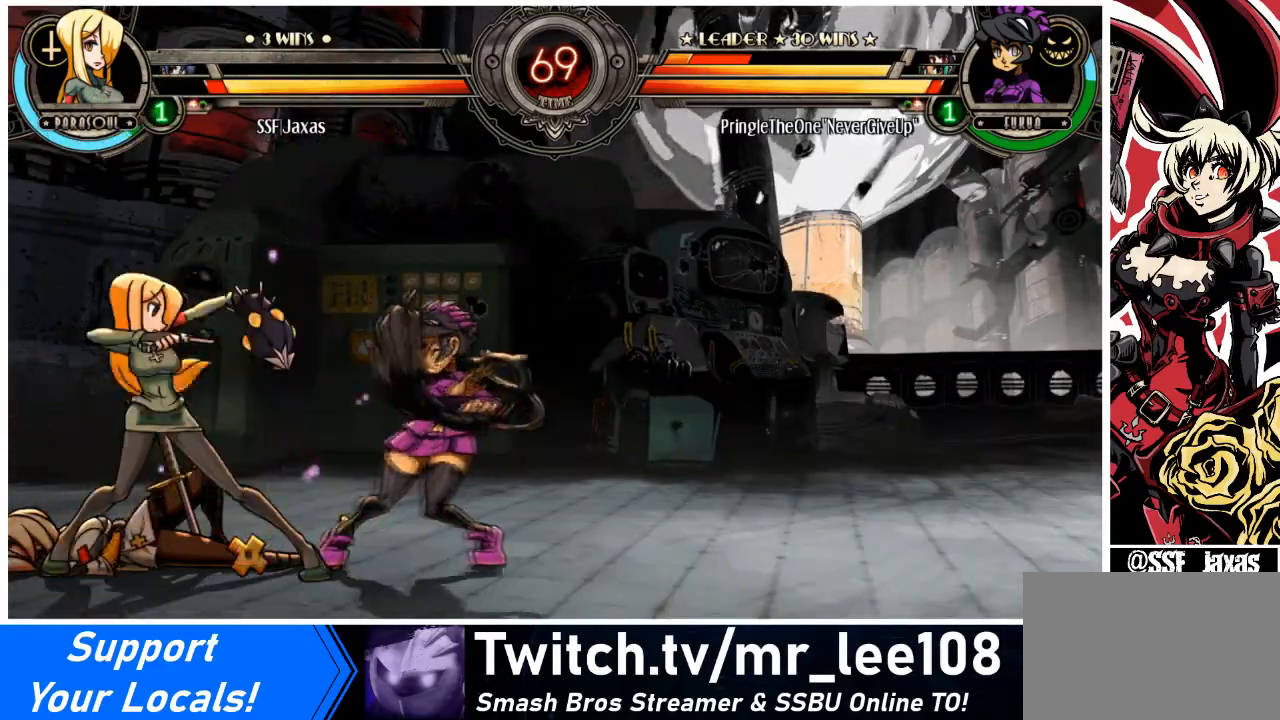
{"buttons": ["DPAD_DOWN", "DPAD_LEFT"], "events": [[34, "DPAD_LEFT", "down"], [67, "DPAD_DOWN", "down"]]}
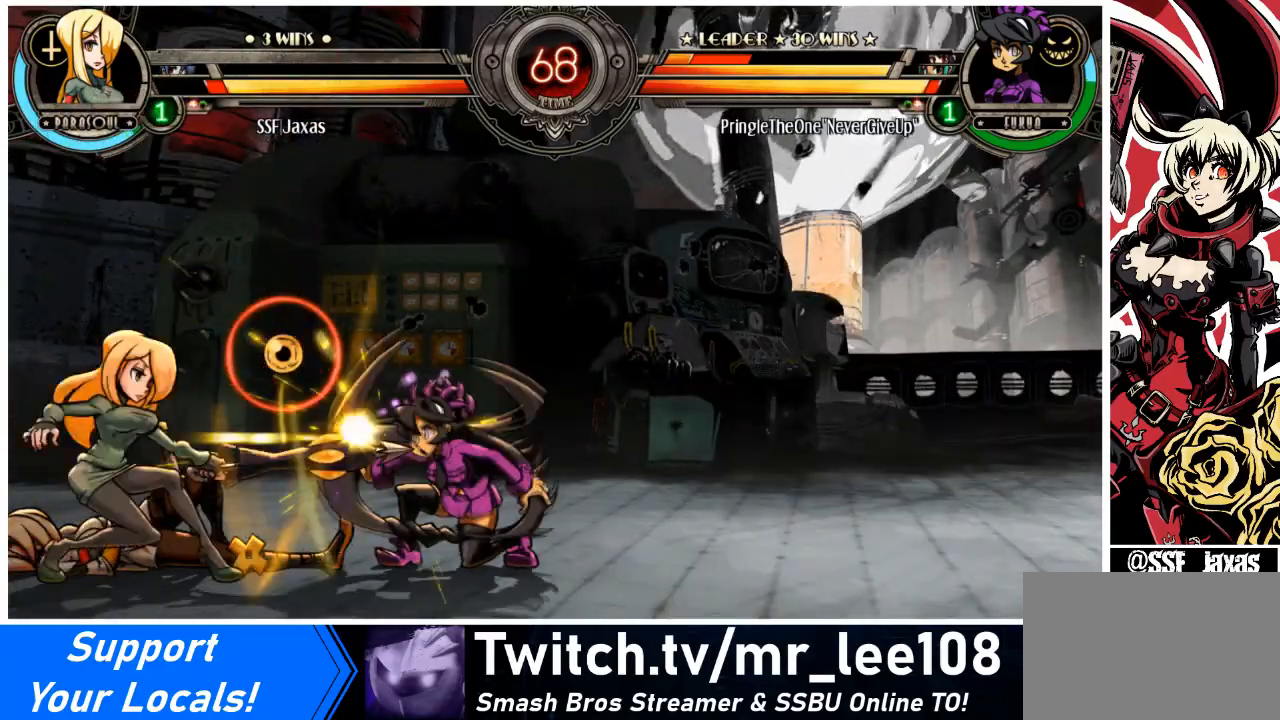
{"buttons": ["DPAD_LEFT"], "events": [[333, "TRIANGLE", "down"], [500, "DPAD_DOWN", "up"], [500, "TRIANGLE", "up"]]}
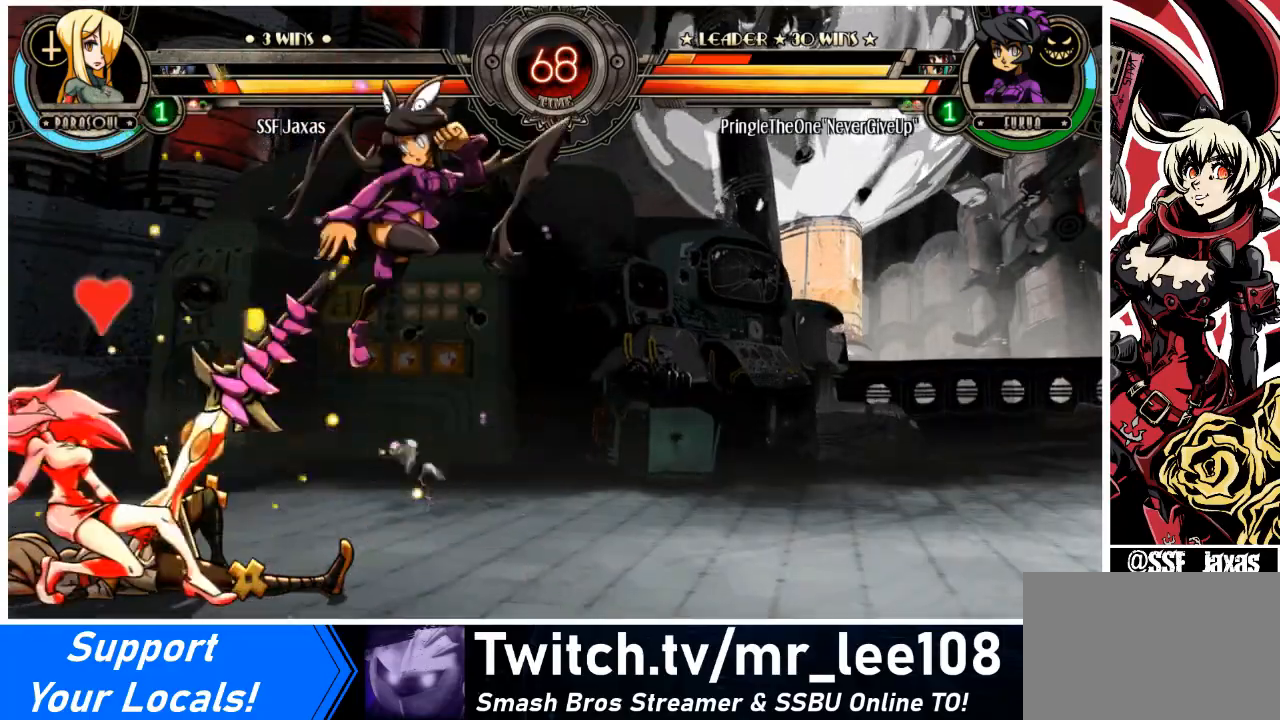
{"buttons": ["SQUARE", "TRIANGLE", "DPAD_DOWN", "DPAD_LEFT"], "events": [[267, "DPAD_DOWN", "down"], [501, "SQUARE", "down"], [501, "TRIANGLE", "down"]]}
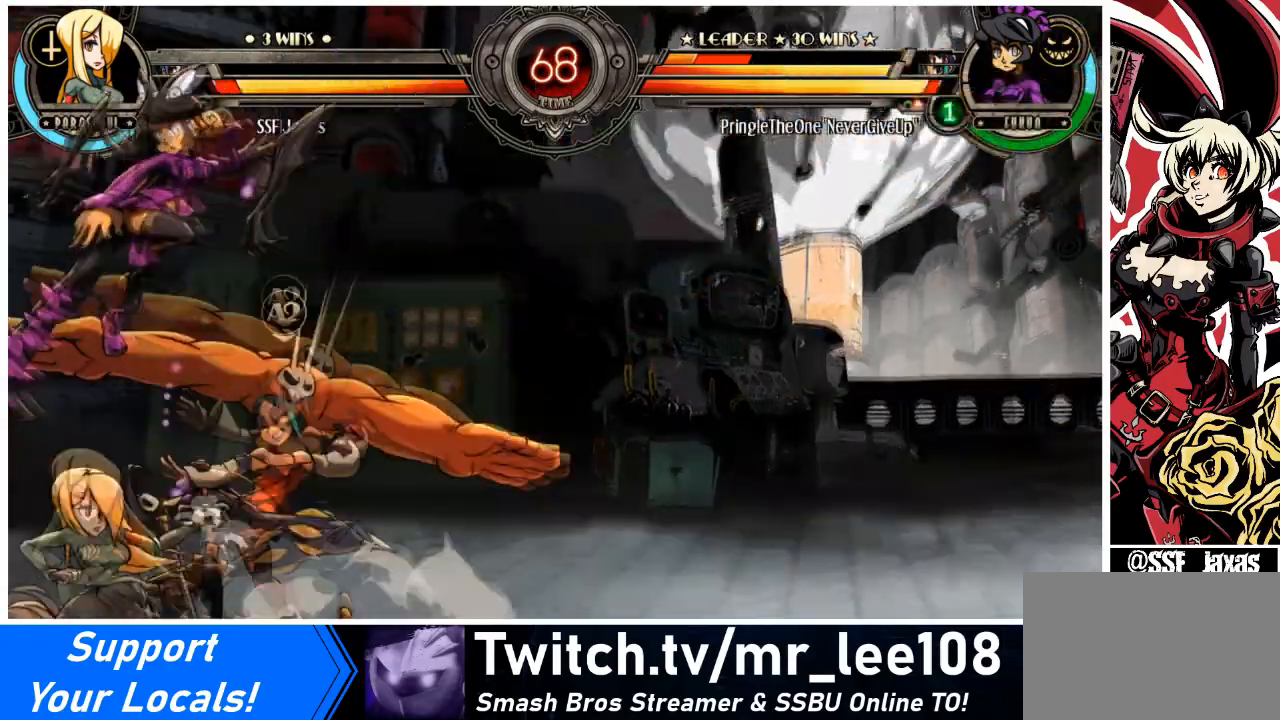
{"buttons": ["DPAD_LEFT"], "events": [[133, "TRIANGLE", "up"], [167, "SQUARE", "up"], [200, "DPAD_DOWN", "up"]]}
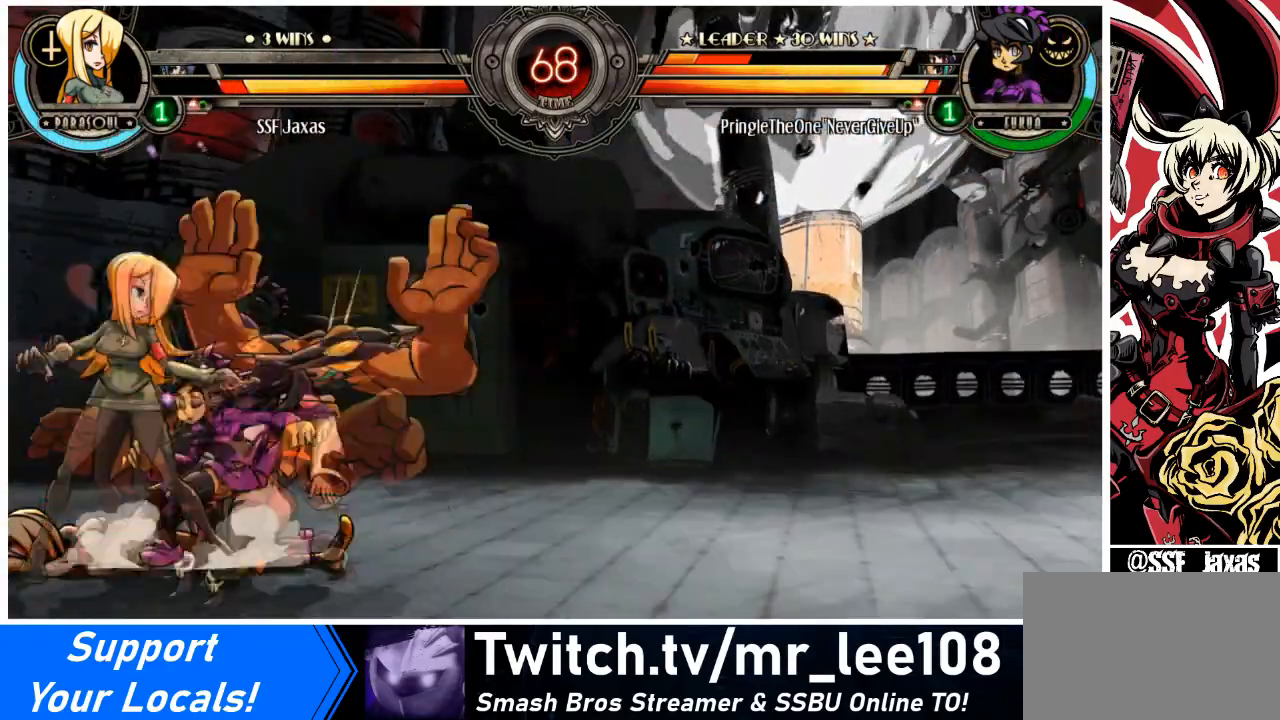
{"buttons": ["DPAD_DOWN", "DPAD_LEFT"], "events": [[34, "DPAD_DOWN", "down"]]}
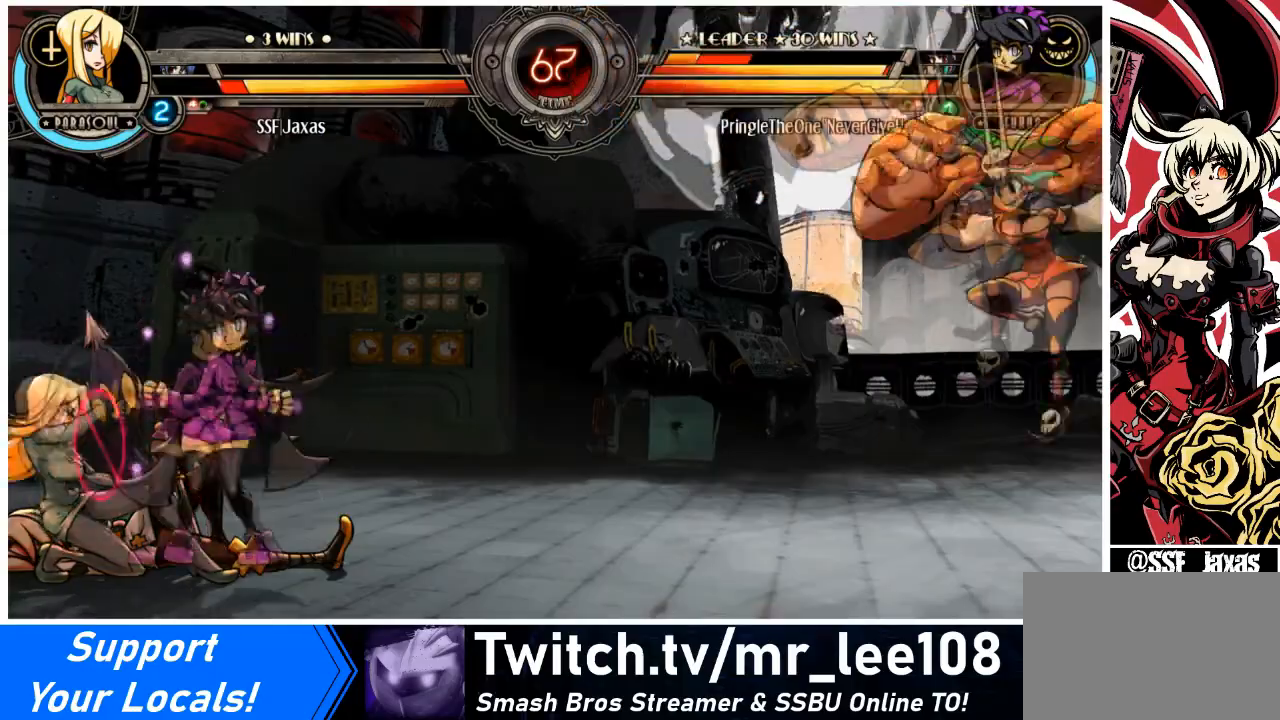
{"buttons": ["DPAD_DOWN", "DPAD_LEFT"], "events": [[267, "SQUARE", "down"], [300, "TRIANGLE", "down"], [367, "TRIANGLE", "up"], [400, "SQUARE", "up"]]}
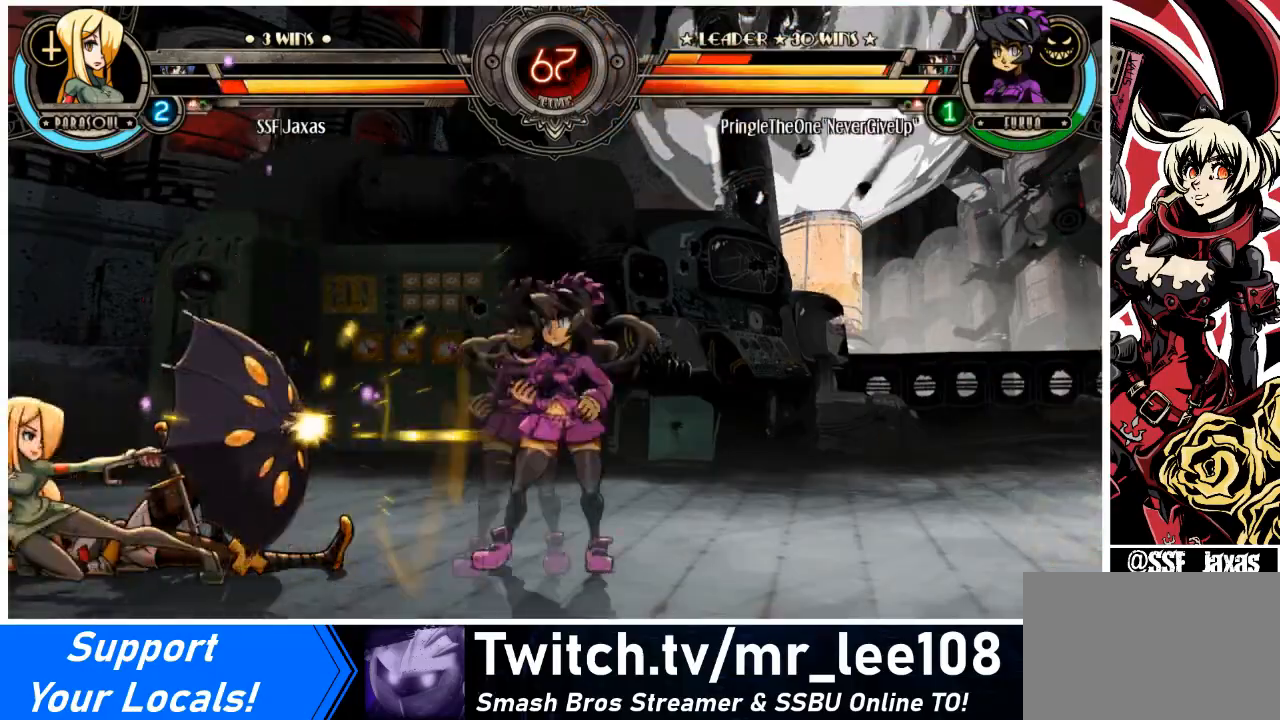
{"buttons": ["DPAD_LEFT"], "events": [[267, "TRIANGLE", "down"], [434, "TRIANGLE", "up"], [501, "DPAD_DOWN", "up"]]}
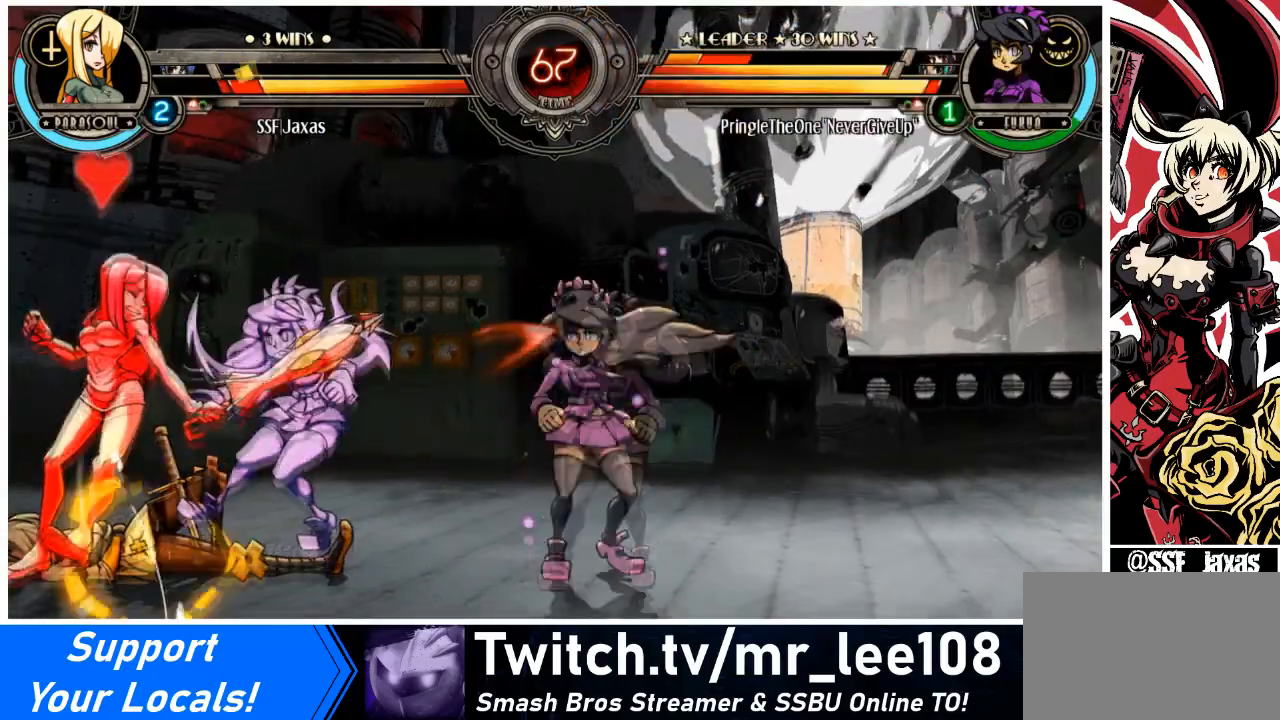
{"buttons": ["SQUARE", "TRIANGLE", "DPAD_LEFT"], "events": [[233, "DPAD_DOWN", "down"], [300, "DPAD_DOWN", "up"], [467, "SQUARE", "down"], [467, "TRIANGLE", "down"]]}
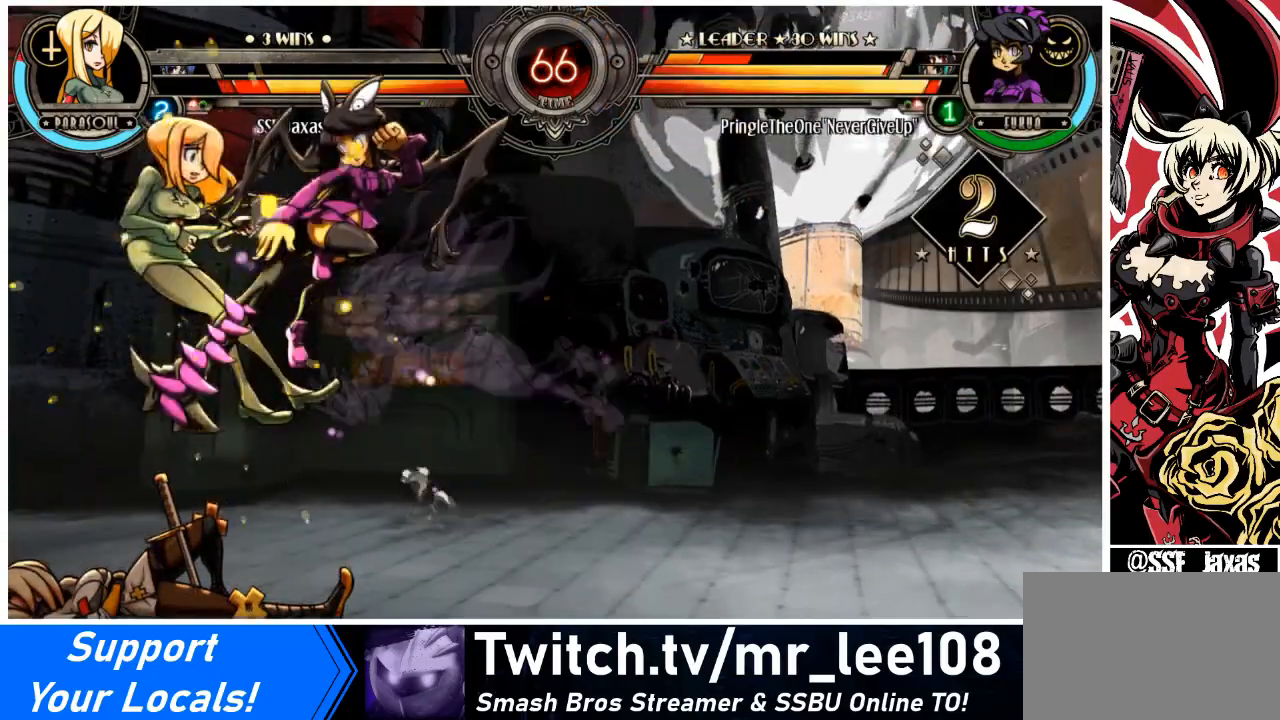
{"buttons": ["SQUARE", "DPAD_DOWN", "DPAD_LEFT"], "events": [[100, "SQUARE", "up"], [100, "TRIANGLE", "up"], [167, "SQUARE", "down"], [167, "TRIANGLE", "down"], [301, "SQUARE", "up"], [301, "TRIANGLE", "up"], [467, "DPAD_DOWN", "down"], [501, "SQUARE", "down"]]}
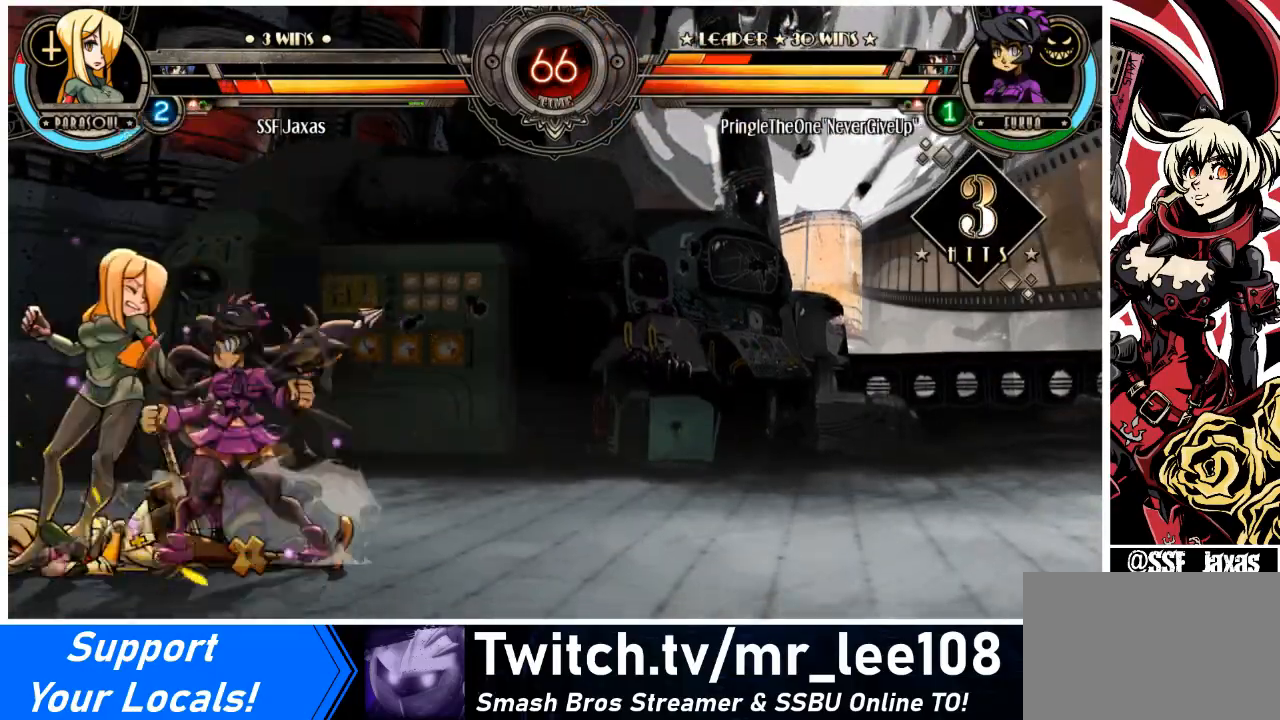
{"buttons": ["DPAD_LEFT"], "events": [[100, "DPAD_DOWN", "up"], [133, "SQUARE", "up"], [200, "DPAD_DOWN", "down"], [467, "DPAD_DOWN", "up"]]}
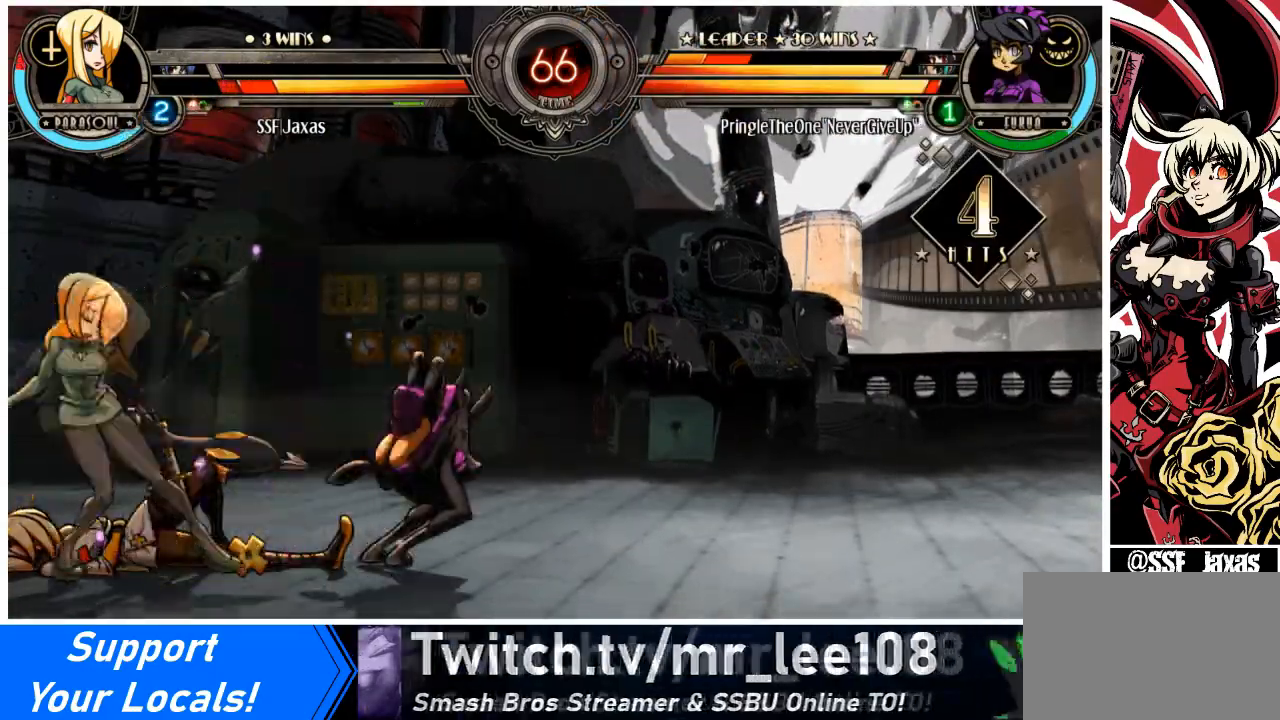
{"buttons": ["DPAD_LEFT"], "events": []}
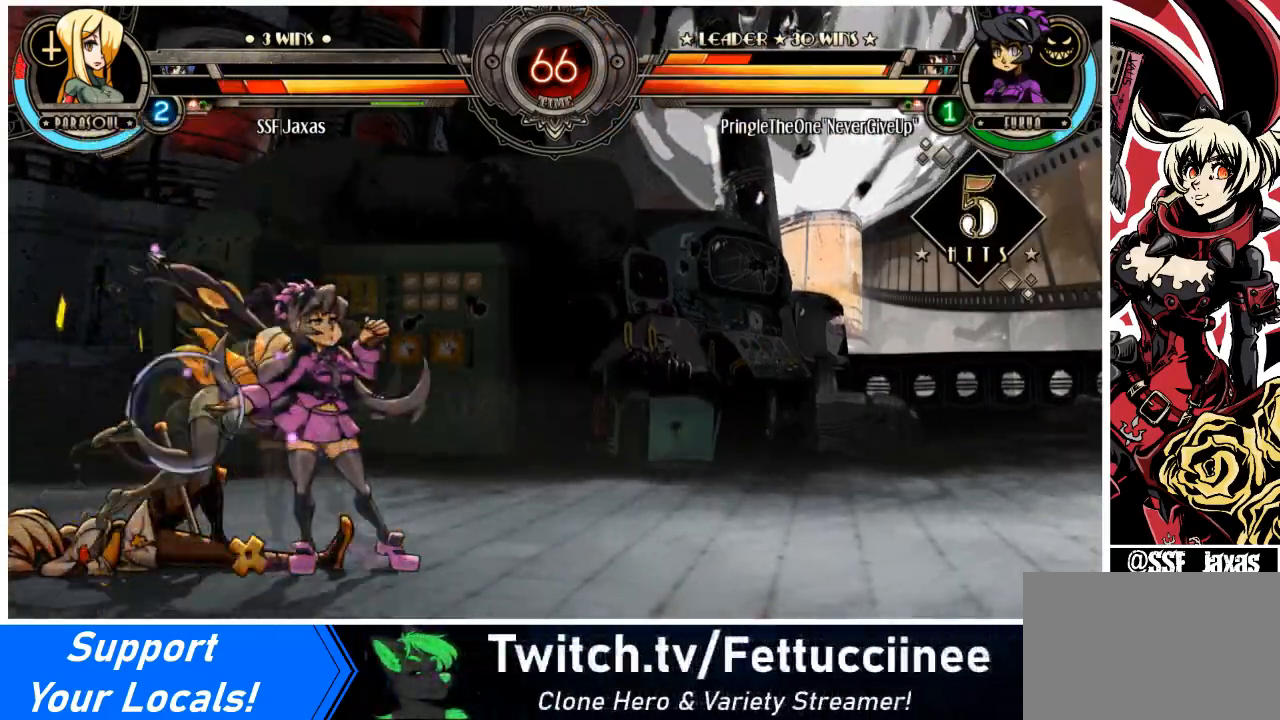
{"buttons": ["DPAD_LEFT"], "events": [[33, "DPAD_DOWN", "down"], [167, "SQUARE", "down"], [167, "TRIANGLE", "down"], [200, "DPAD_DOWN", "up"], [334, "SQUARE", "up"], [334, "TRIANGLE", "up"]]}
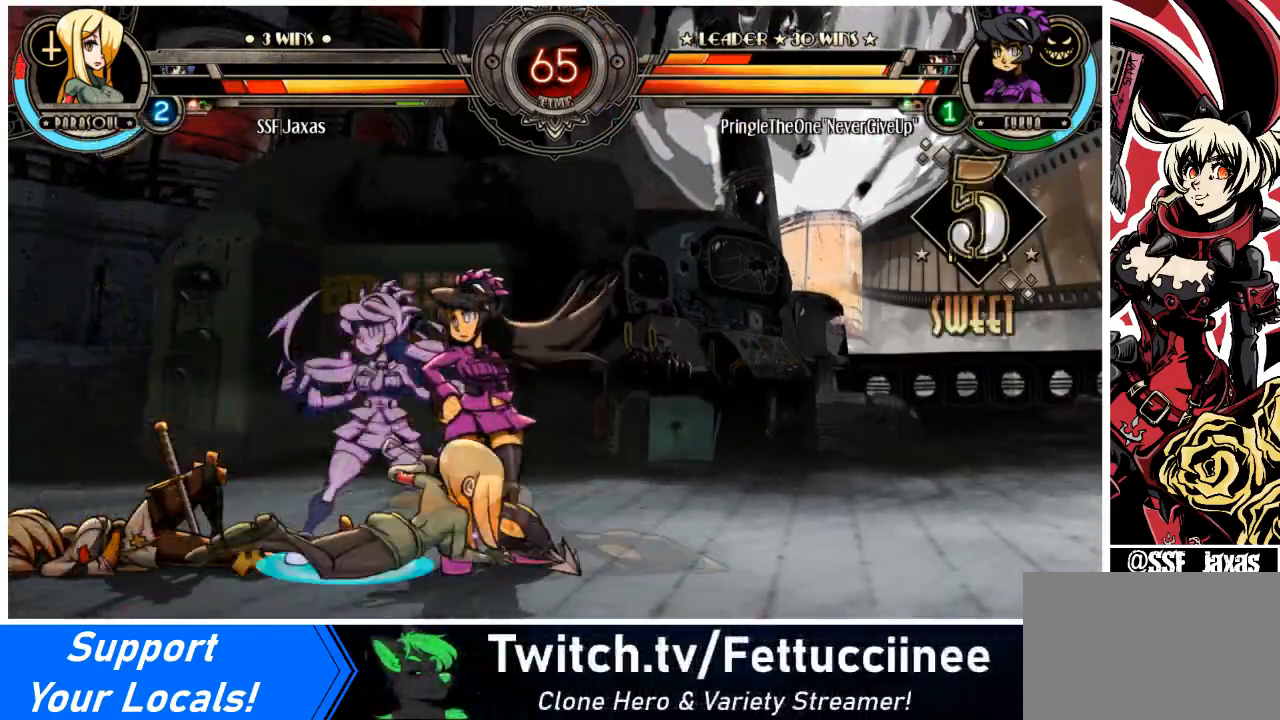
{"buttons": ["DPAD_UP", "DPAD_LEFT"], "events": [[501, "DPAD_UP", "down"]]}